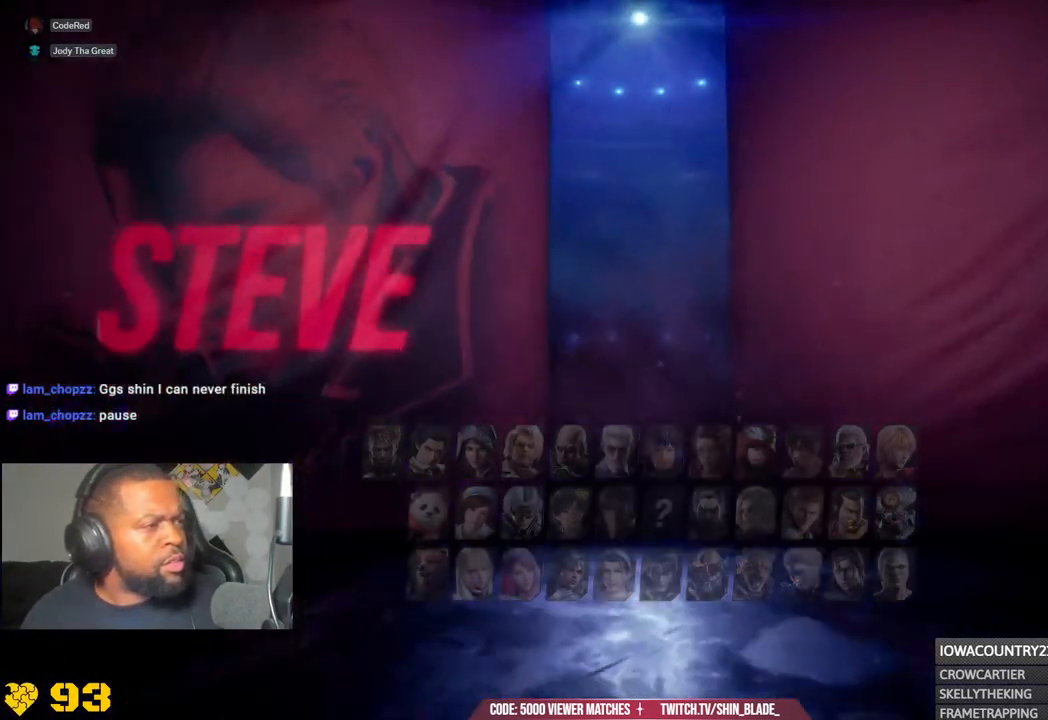
Gameplay with a controller (PlayStation layout); each line is a JSON object with the inputs held at the frame after it. "events" lists button and stick changes between this image and that frame as [ms after this image, input, new state], when the widget could be followed in between.
{"buttons": ["CROSS"], "left_stick": "center", "right_stick": "center", "events": [[67, "CROSS", "up"], [167, "CROSS", "down"], [283, "CROSS", "up"], [417, "CROSS", "down"]]}
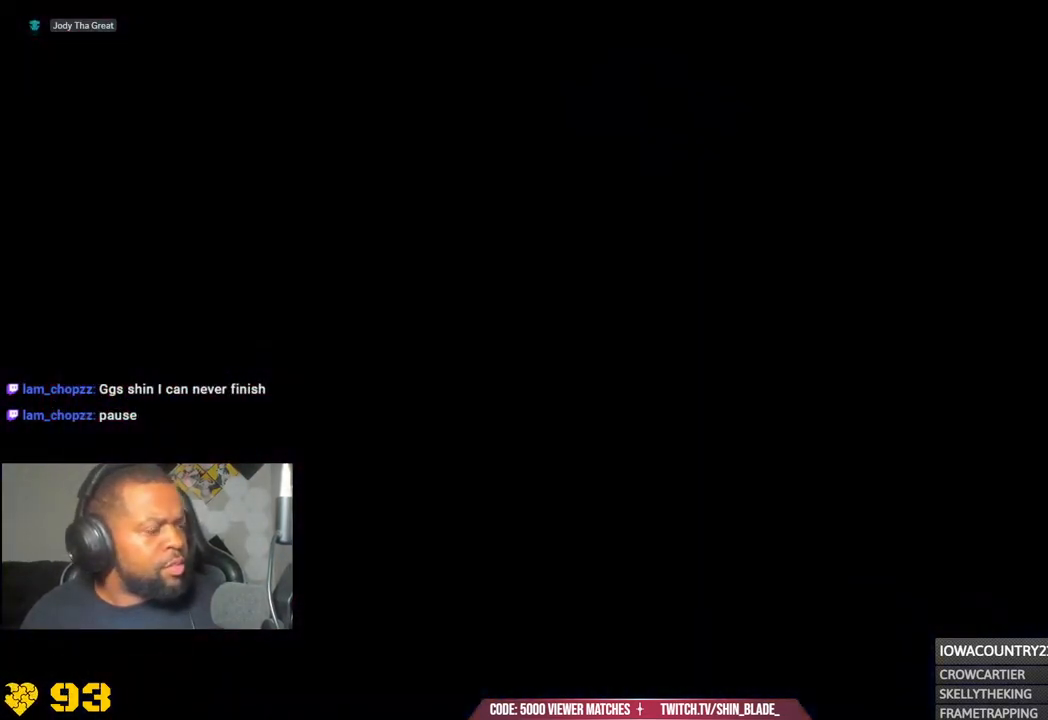
{"buttons": ["CROSS"], "left_stick": "center", "right_stick": "center", "events": [[67, "CROSS", "up"], [167, "CROSS", "down"], [317, "CROSS", "up"], [417, "CROSS", "down"]]}
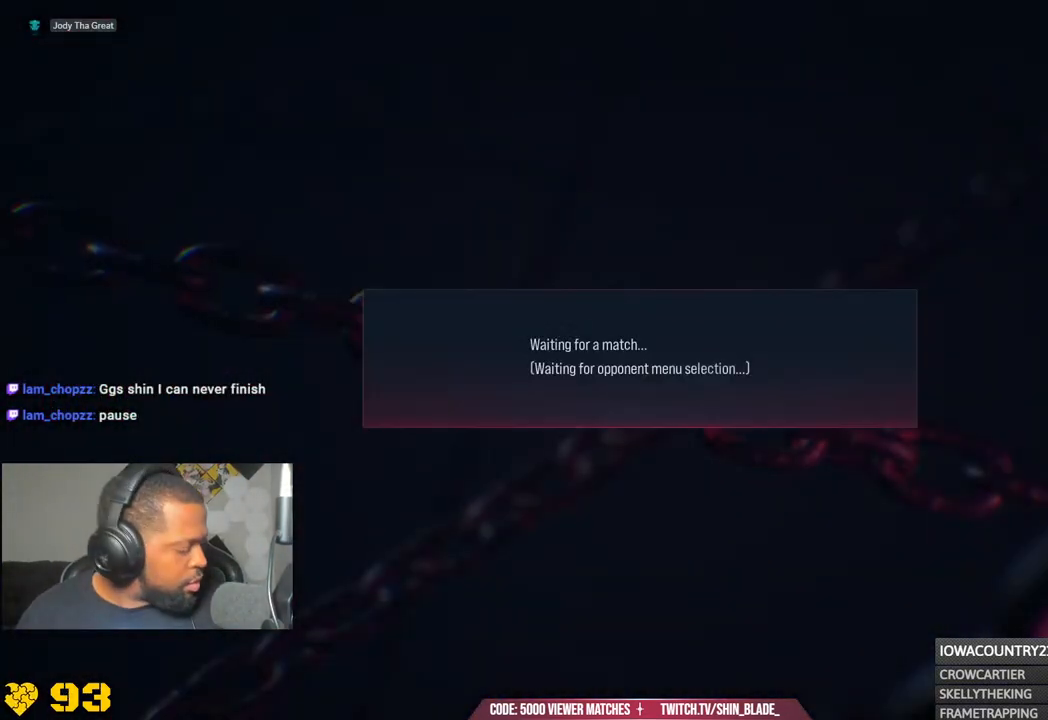
{"buttons": ["CROSS"], "left_stick": "center", "right_stick": "center", "events": [[50, "CROSS", "up"], [150, "CROSS", "down"], [300, "CROSS", "up"], [417, "CROSS", "down"]]}
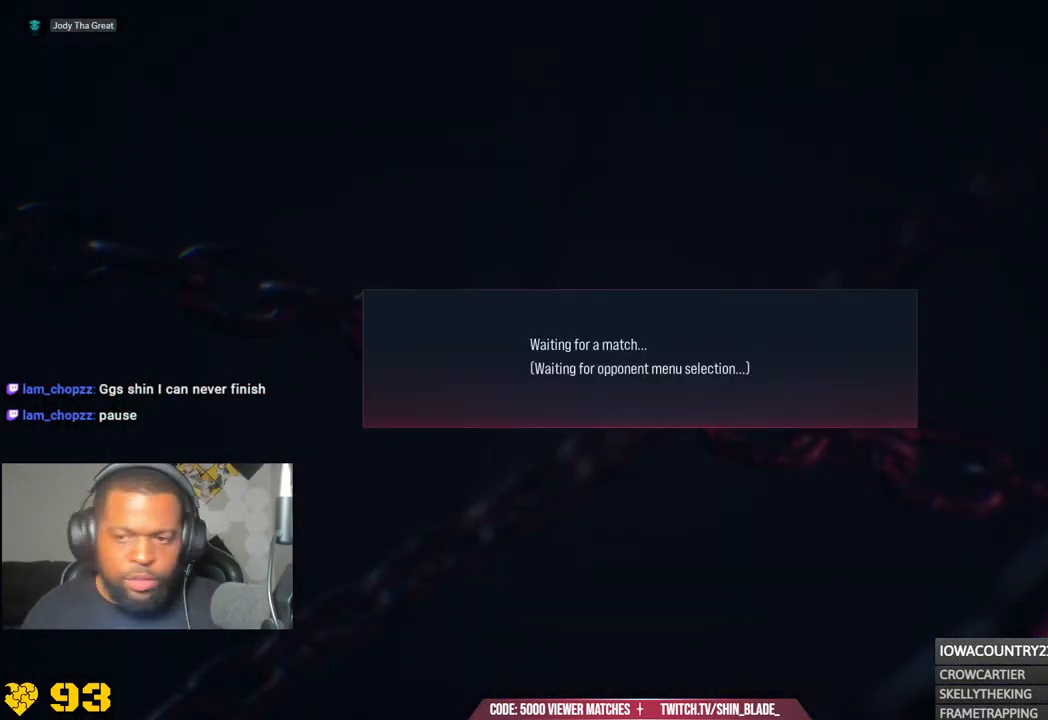
{"buttons": ["CROSS"], "left_stick": "center", "right_stick": "center", "events": [[83, "CROSS", "up"], [217, "CROSS", "down"], [383, "CROSS", "up"], [483, "CROSS", "down"]]}
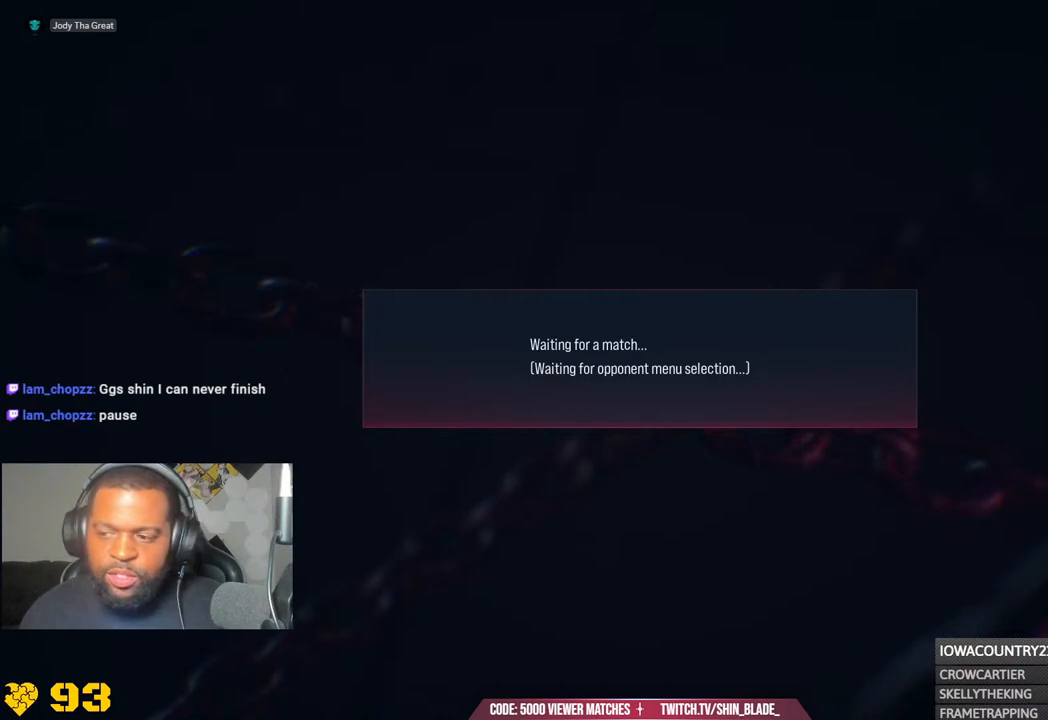
{"buttons": [], "left_stick": "center", "right_stick": "center", "events": [[133, "CROSS", "up"], [250, "CROSS", "down"], [417, "CROSS", "up"]]}
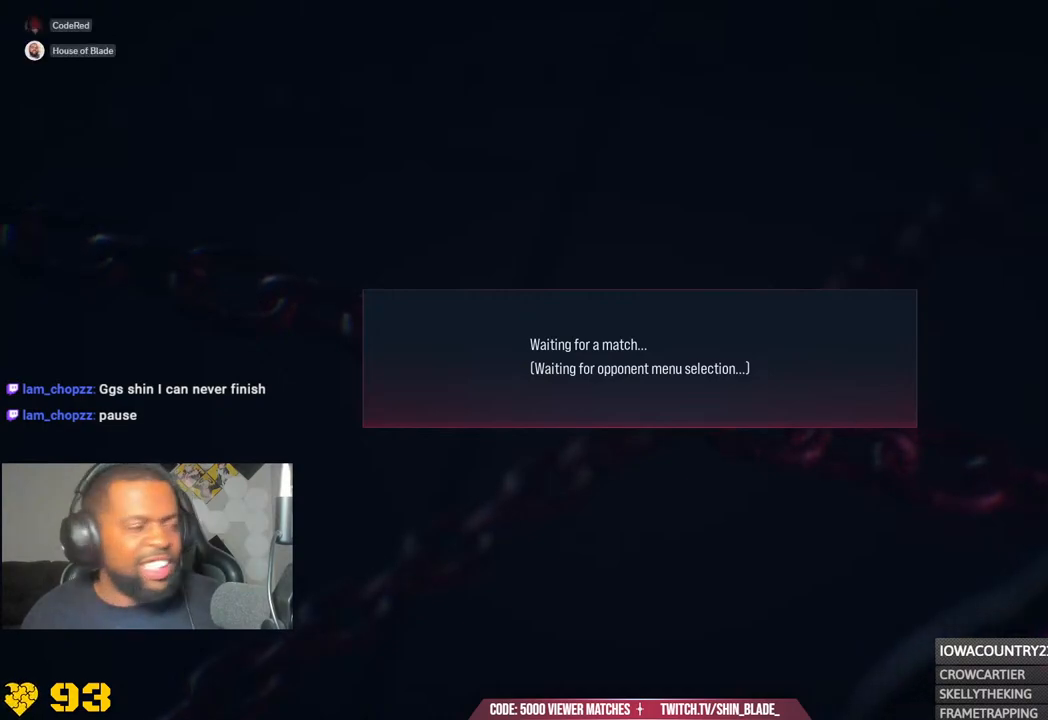
{"buttons": [], "left_stick": "center", "right_stick": "center", "events": [[33, "CROSS", "down"], [183, "CROSS", "up"], [283, "CROSS", "down"], [417, "CROSS", "up"]]}
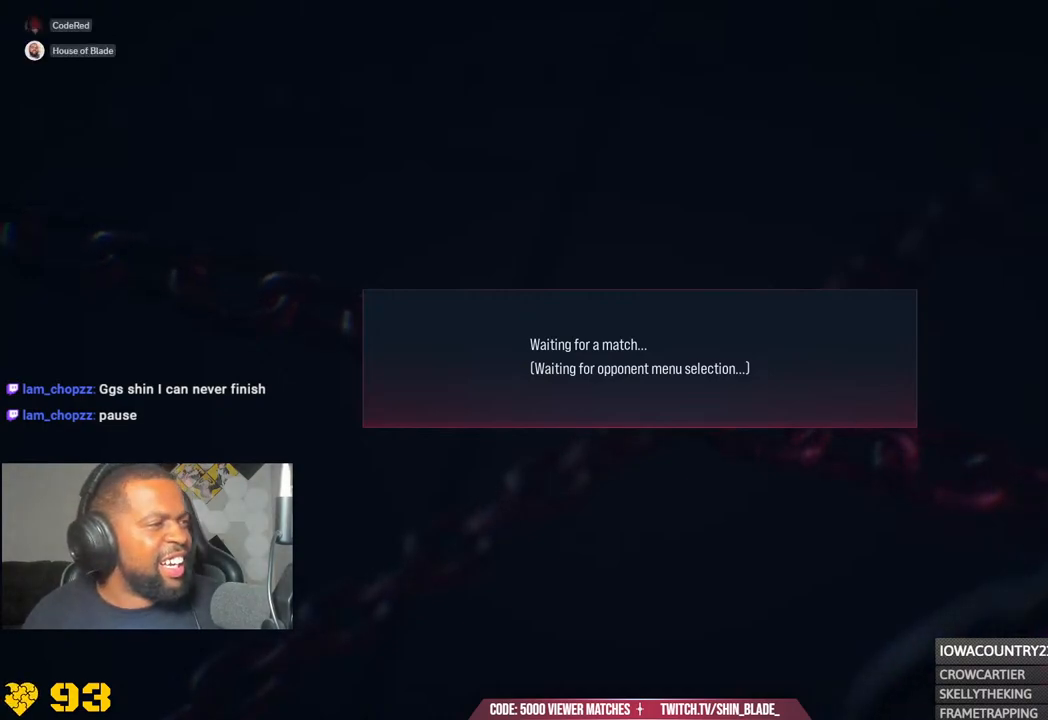
{"buttons": [], "left_stick": "center", "right_stick": "center", "events": [[33, "CROSS", "down"], [183, "CROSS", "up"], [300, "CROSS", "down"], [450, "CROSS", "up"]]}
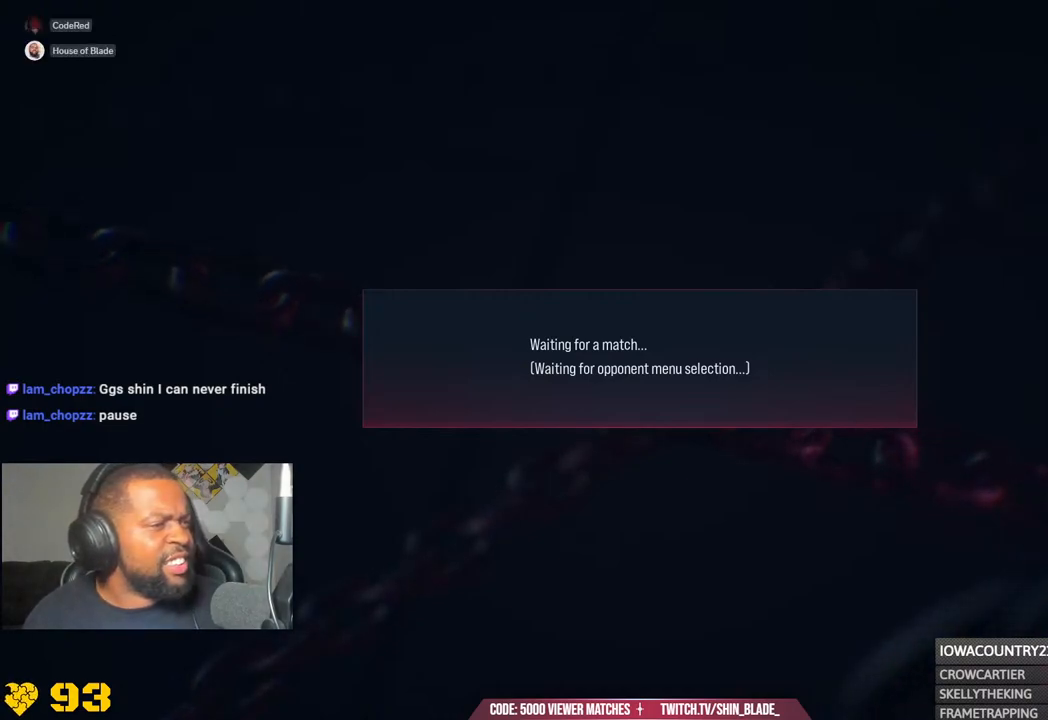
{"buttons": [], "left_stick": "center", "right_stick": "center", "events": [[100, "CROSS", "down"], [200, "CROSS", "up"]]}
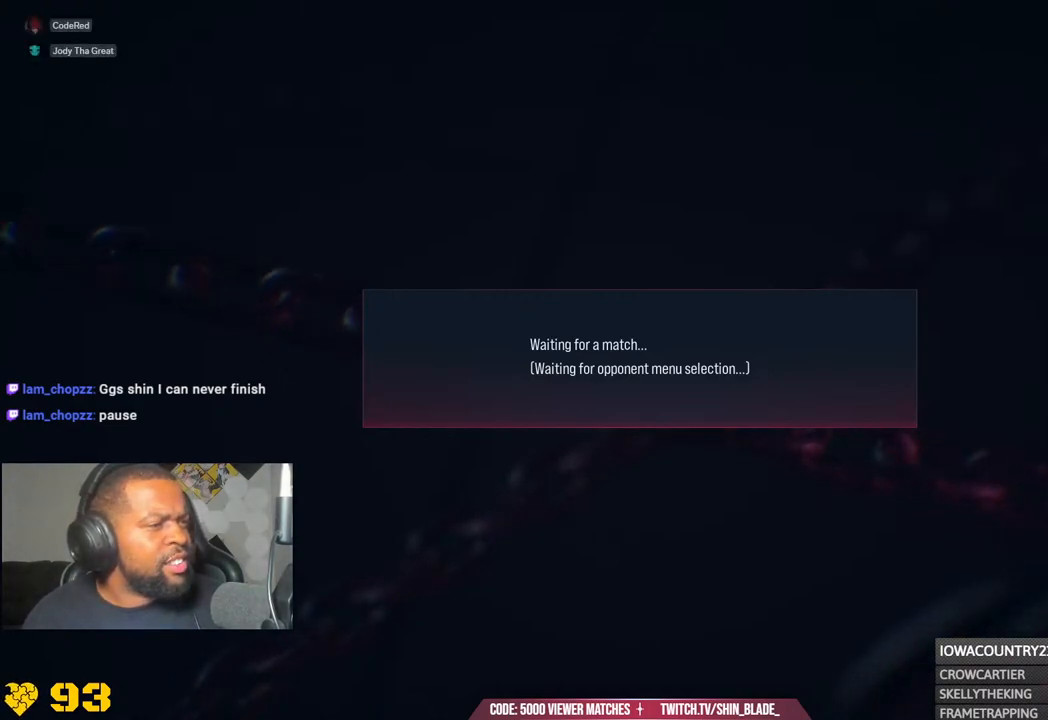
{"buttons": [], "left_stick": "center", "right_stick": "center", "events": []}
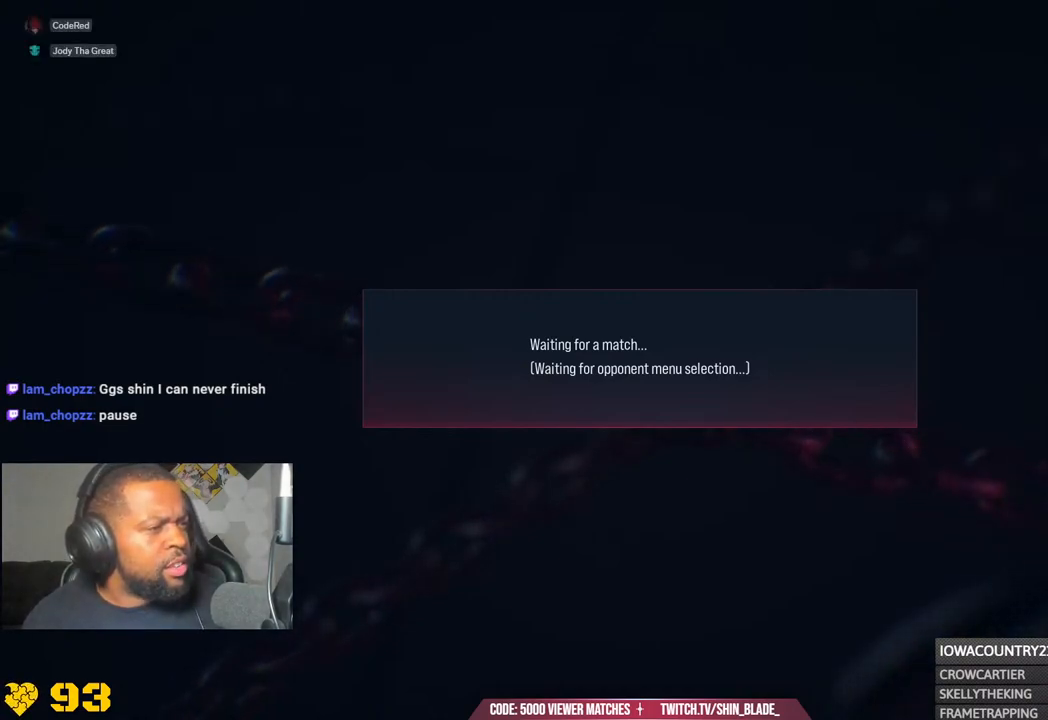
{"buttons": [], "left_stick": "center", "right_stick": "center", "events": []}
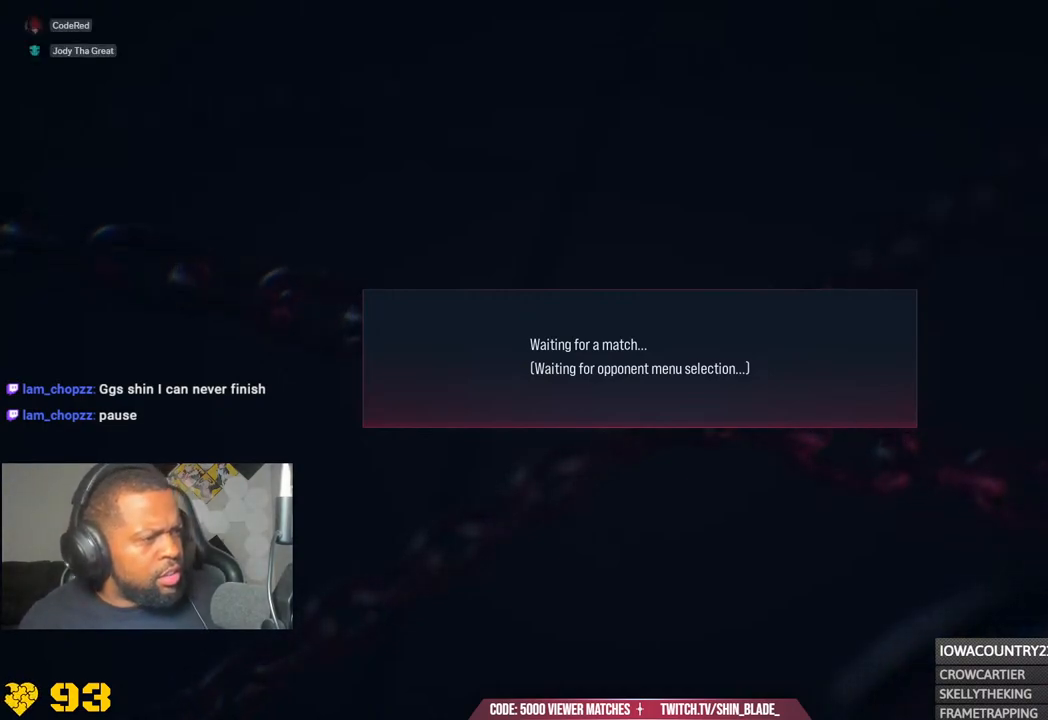
{"buttons": [], "left_stick": "center", "right_stick": "center", "events": []}
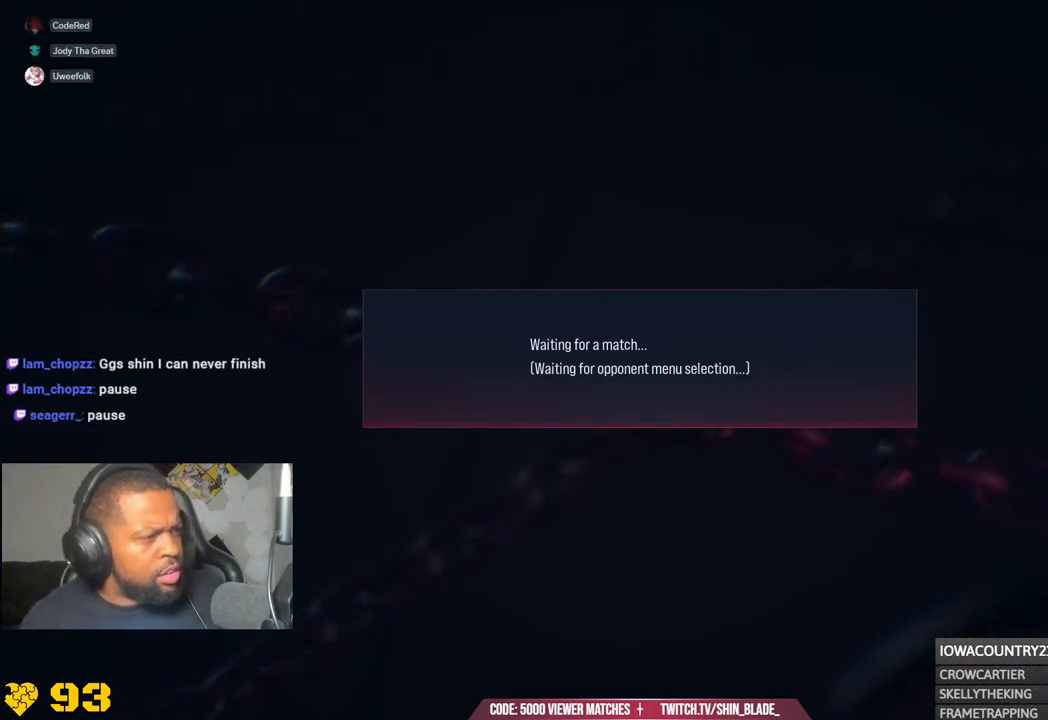
{"buttons": ["CROSS"], "left_stick": "center", "right_stick": "center", "events": [[150, "CROSS", "down"], [300, "CROSS", "up"], [417, "CROSS", "down"]]}
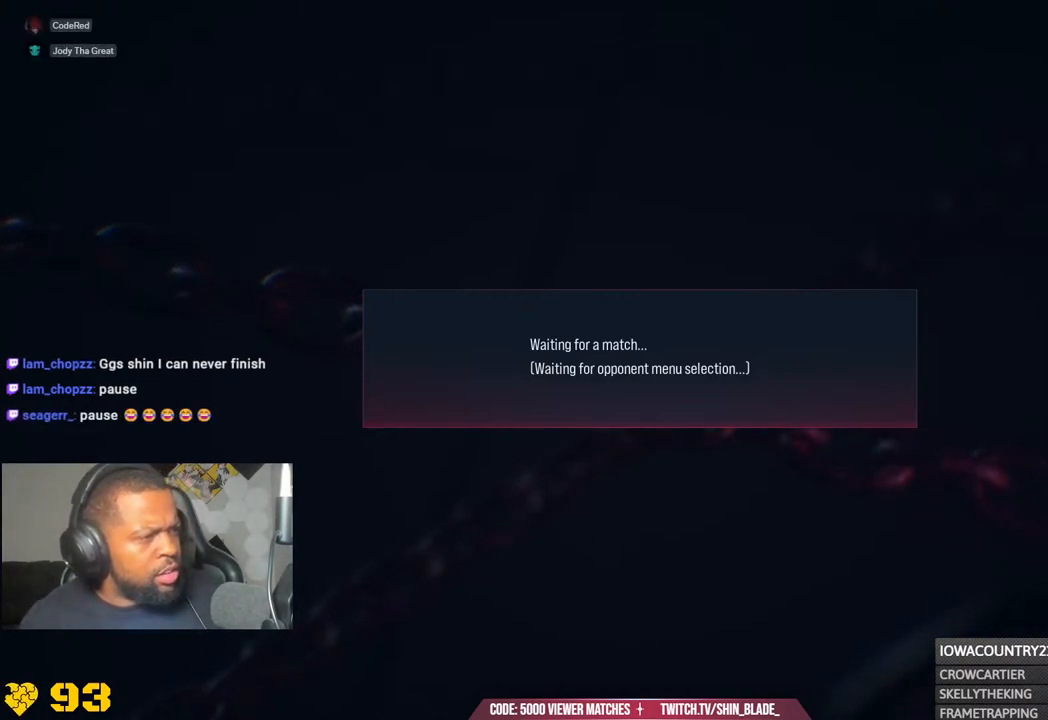
{"buttons": [], "left_stick": "center", "right_stick": "center", "events": [[50, "CROSS", "up"], [150, "CROSS", "down"], [283, "CROSS", "up"]]}
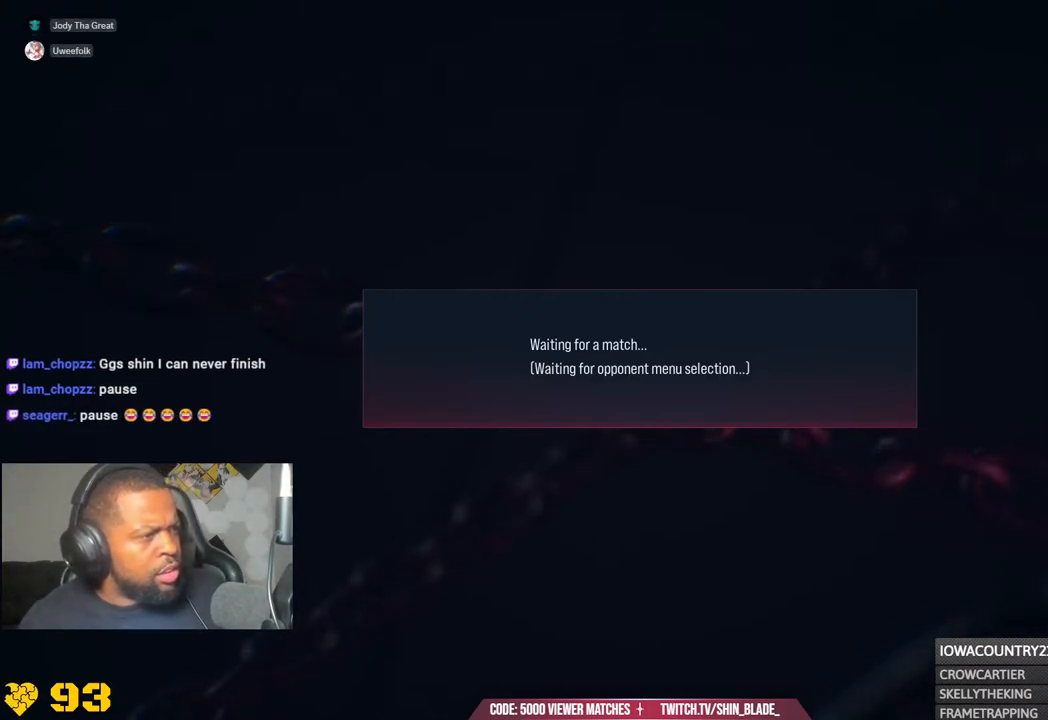
{"buttons": [], "left_stick": "center", "right_stick": "center", "events": []}
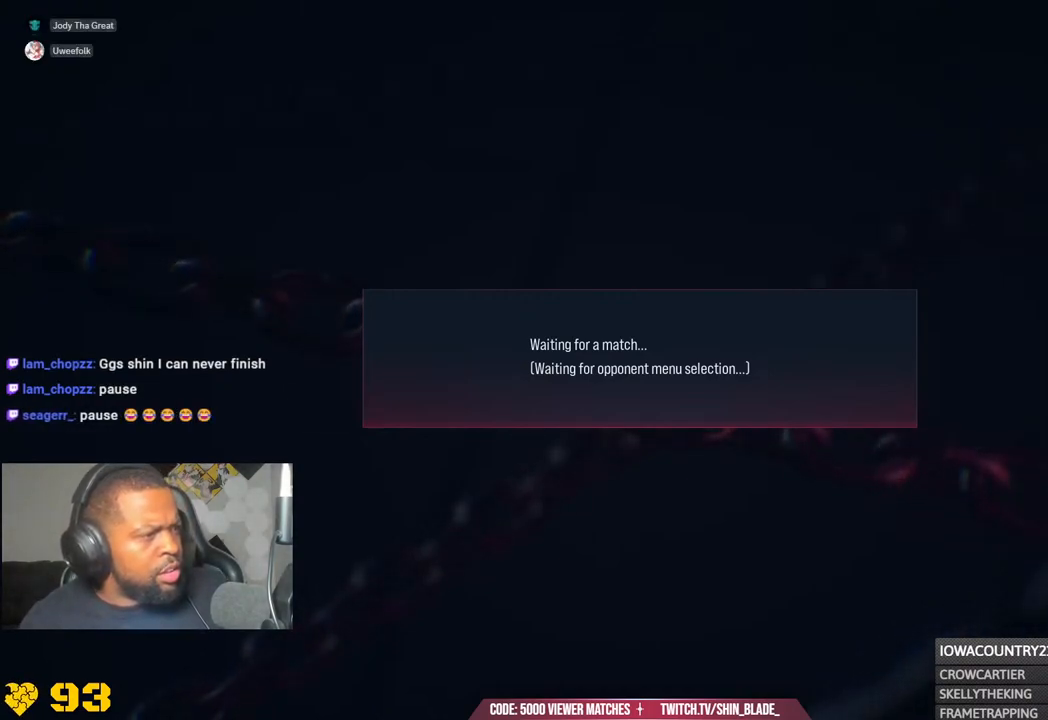
{"buttons": ["CROSS"], "left_stick": "center", "right_stick": "center", "events": [[117, "CROSS", "down"], [267, "CROSS", "up"], [400, "CROSS", "down"]]}
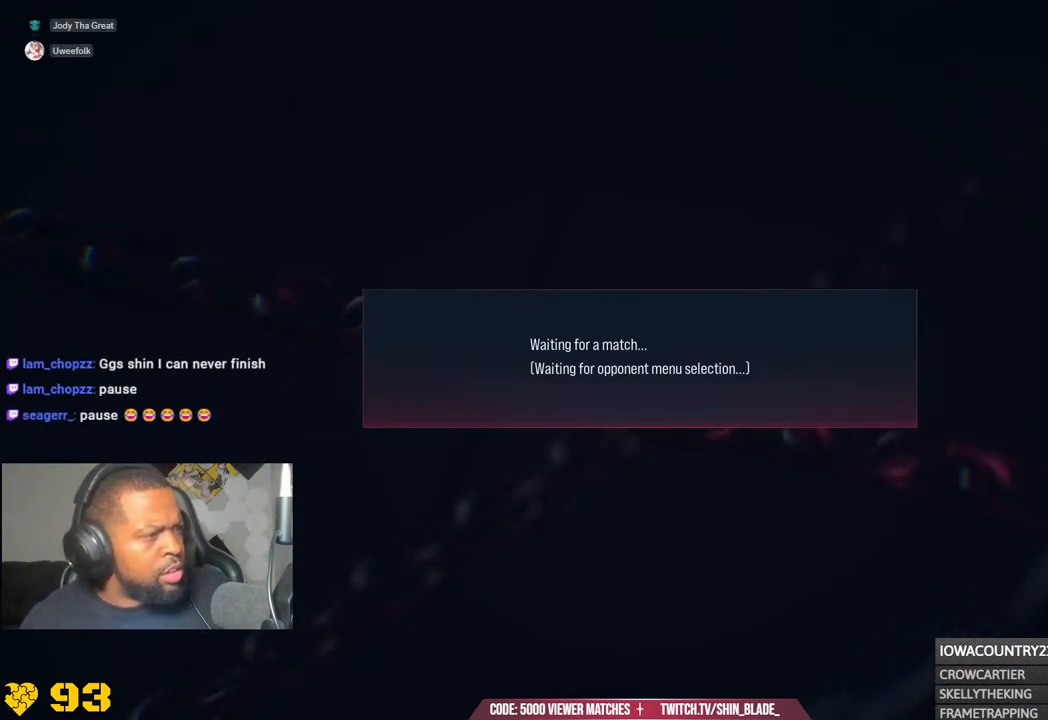
{"buttons": ["CROSS"], "left_stick": "center", "right_stick": "center", "events": [[33, "CROSS", "up"], [150, "CROSS", "down"], [283, "CROSS", "up"], [400, "CROSS", "down"]]}
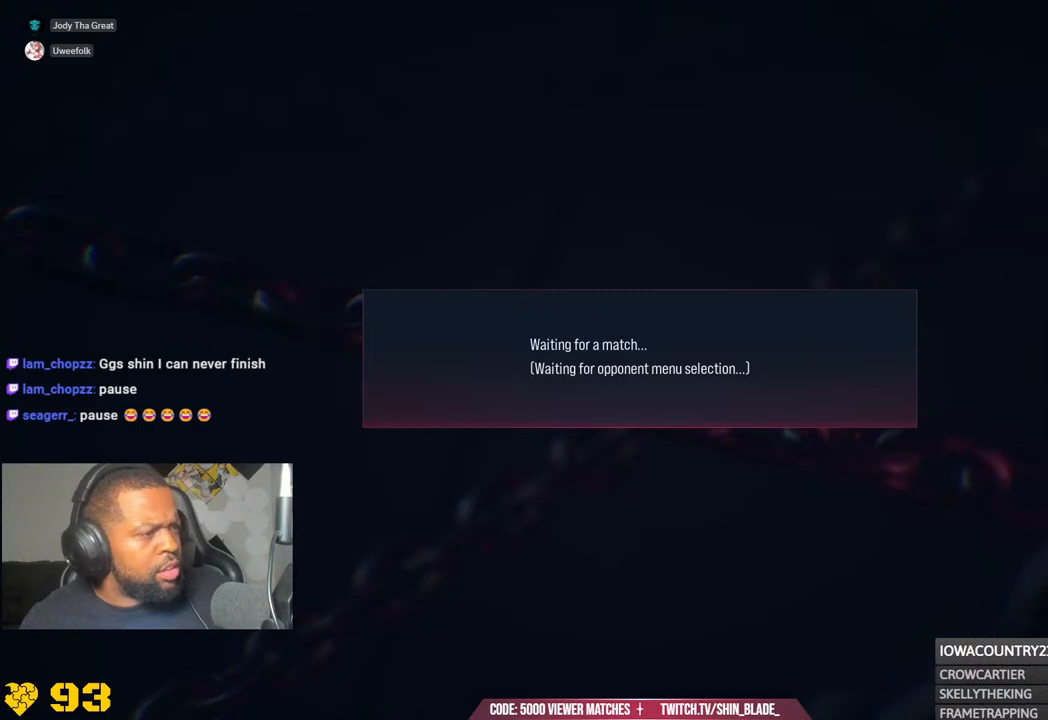
{"buttons": [], "left_stick": "center", "right_stick": "center", "events": [[17, "CROSS", "up"], [133, "CROSS", "down"], [267, "CROSS", "up"], [367, "CROSS", "down"], [500, "CROSS", "up"]]}
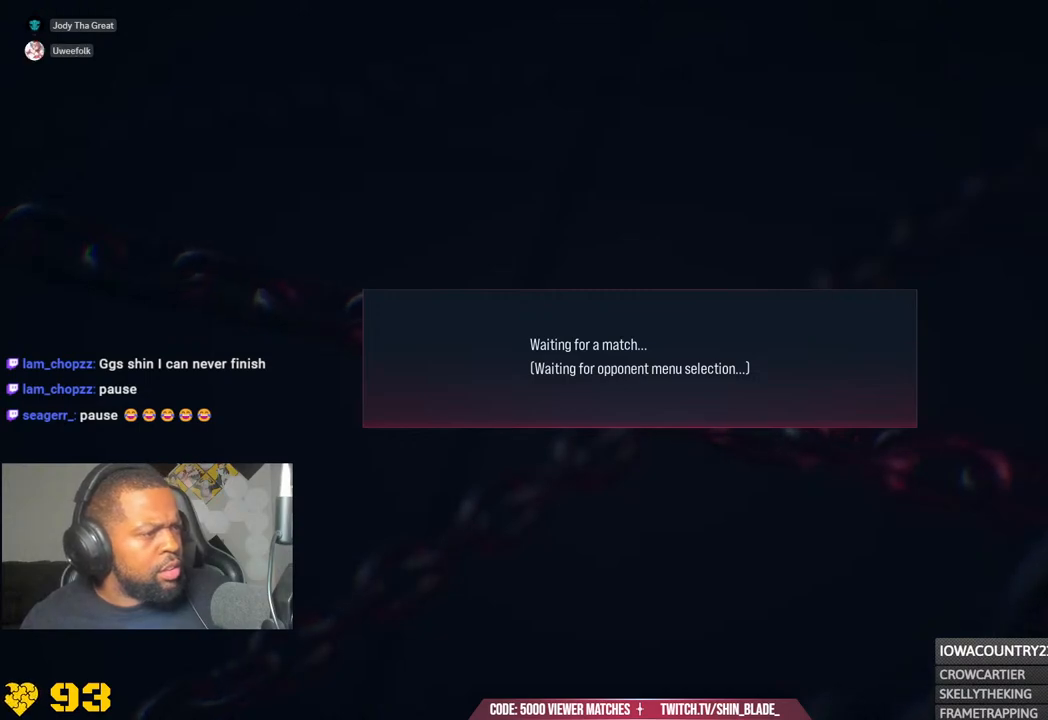
{"buttons": [], "left_stick": "center", "right_stick": "center", "events": [[100, "CROSS", "down"], [233, "CROSS", "up"], [317, "CROSS", "down"], [450, "CROSS", "up"]]}
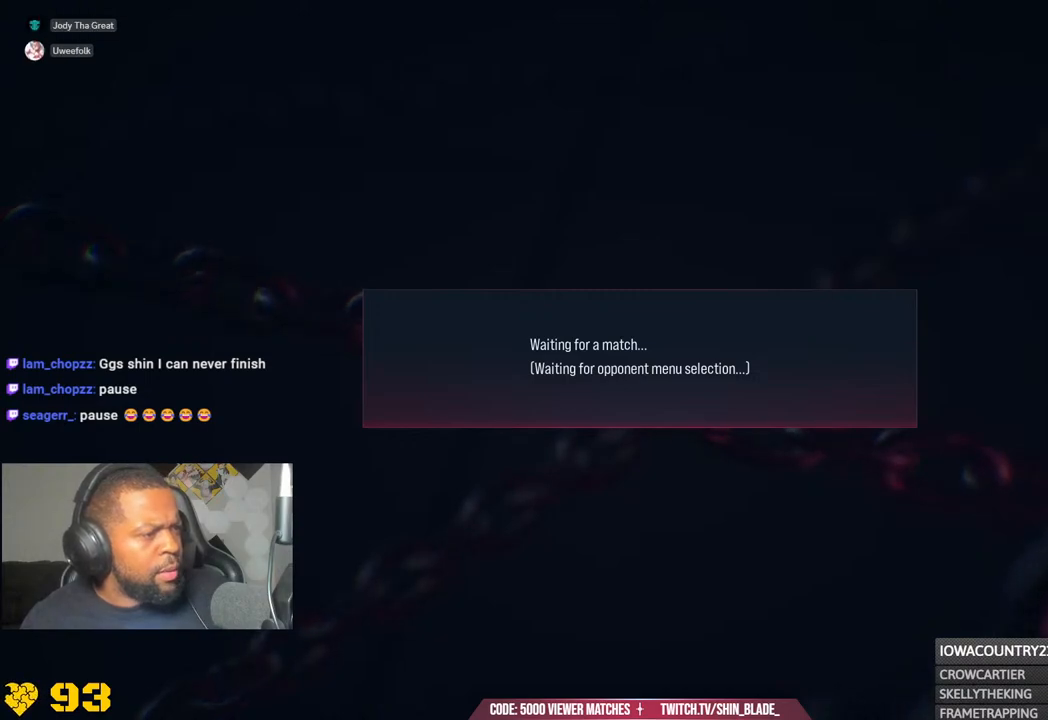
{"buttons": [], "left_stick": "center", "right_stick": "center", "events": [[67, "CROSS", "down"], [183, "CROSS", "up"], [300, "CROSS", "down"], [433, "CROSS", "up"]]}
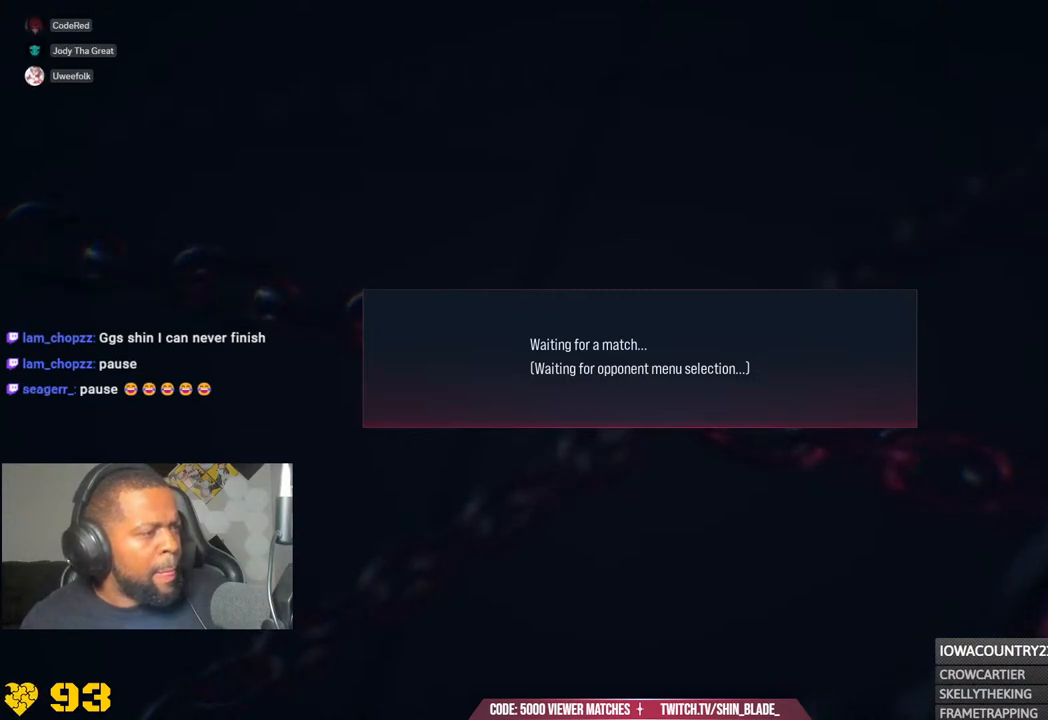
{"buttons": [], "left_stick": "center", "right_stick": "center", "events": [[50, "CROSS", "down"], [183, "CROSS", "up"], [283, "CROSS", "down"], [433, "CROSS", "up"]]}
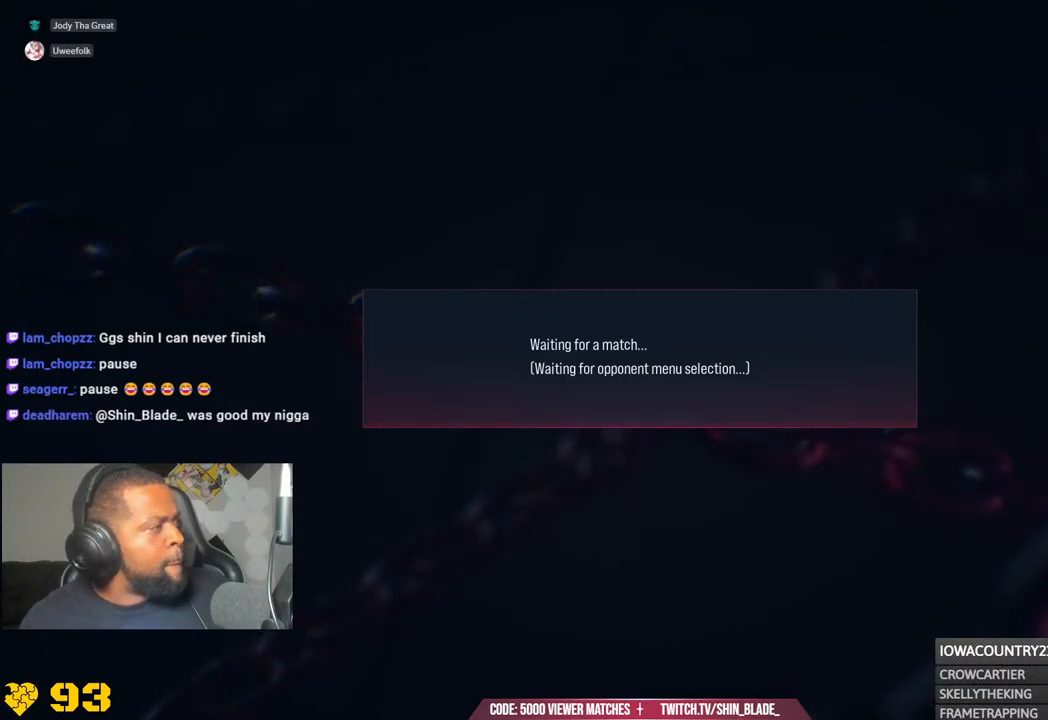
{"buttons": [], "left_stick": "center", "right_stick": "center", "events": [[50, "CROSS", "down"], [183, "CROSS", "up"], [283, "CROSS", "down"], [417, "CROSS", "up"]]}
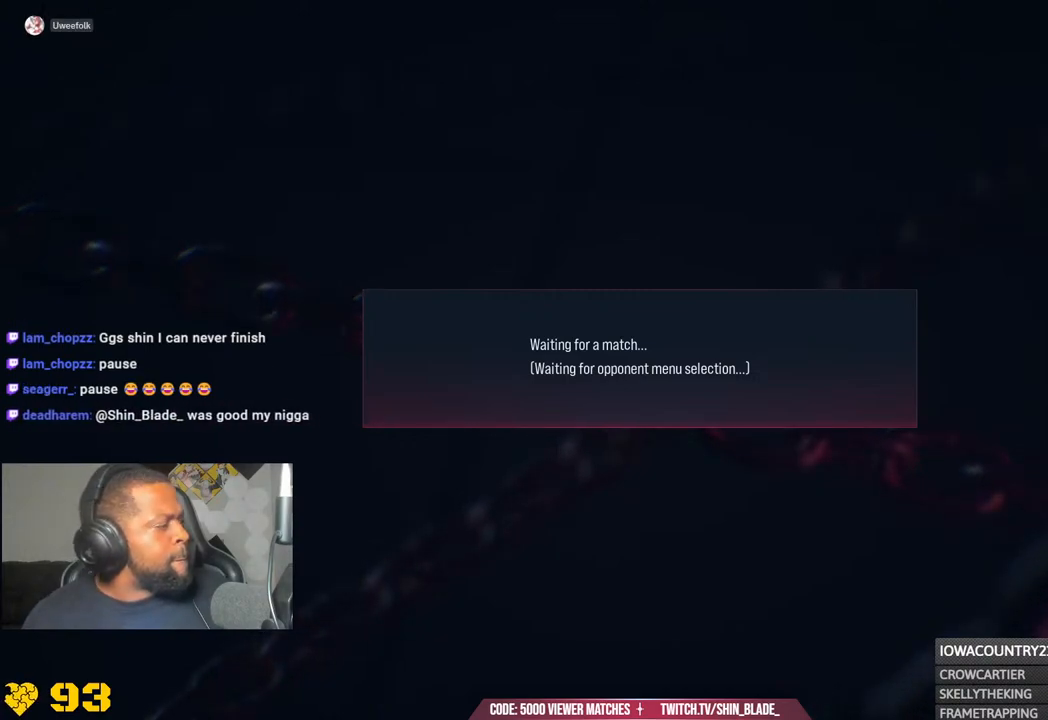
{"buttons": [], "left_stick": "center", "right_stick": "center", "events": [[33, "CROSS", "down"], [183, "CROSS", "up"], [283, "CROSS", "down"], [400, "CROSS", "up"]]}
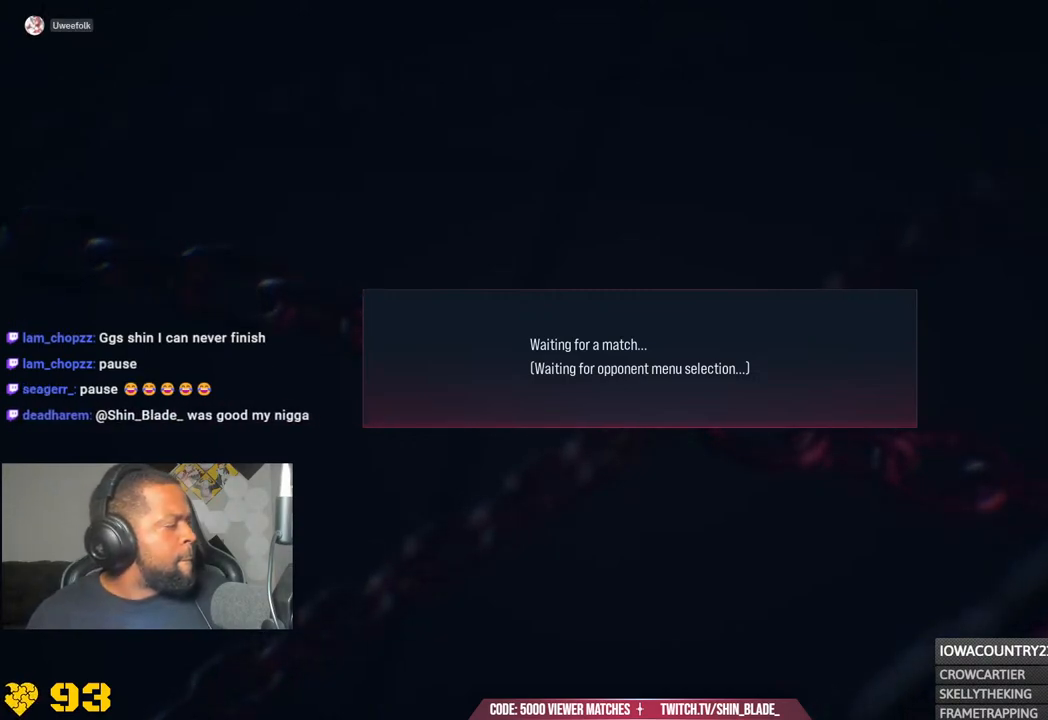
{"buttons": [], "left_stick": "center", "right_stick": "center", "events": [[17, "CROSS", "down"], [150, "CROSS", "up"], [267, "CROSS", "down"], [400, "CROSS", "up"]]}
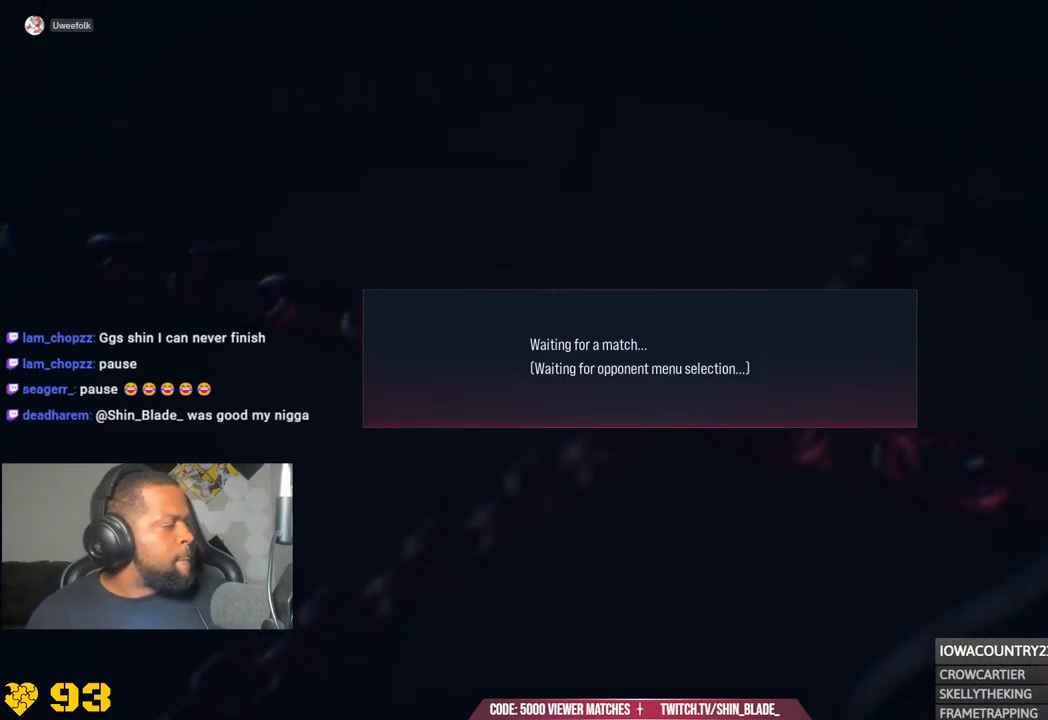
{"buttons": ["CROSS"], "left_stick": "center", "right_stick": "center", "events": [[17, "CROSS", "down"], [167, "CROSS", "up"], [250, "CROSS", "down"], [383, "CROSS", "up"], [500, "CROSS", "down"]]}
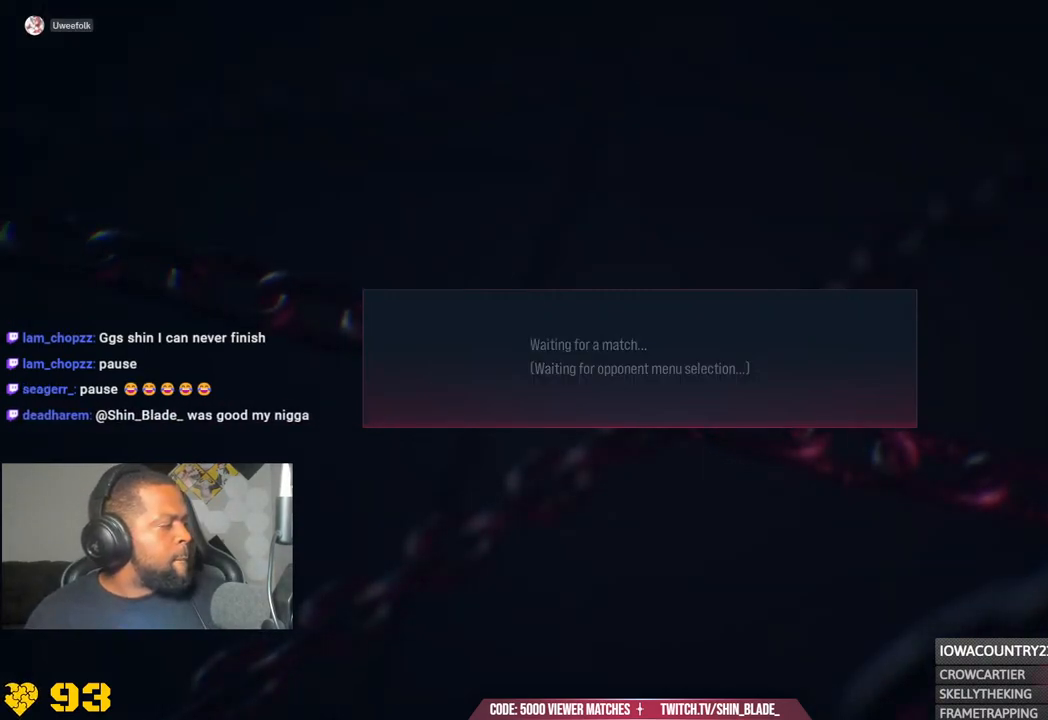
{"buttons": ["CROSS"], "left_stick": "center", "right_stick": "center", "events": [[133, "CROSS", "up"], [250, "CROSS", "down"], [367, "CROSS", "up"], [483, "CROSS", "down"]]}
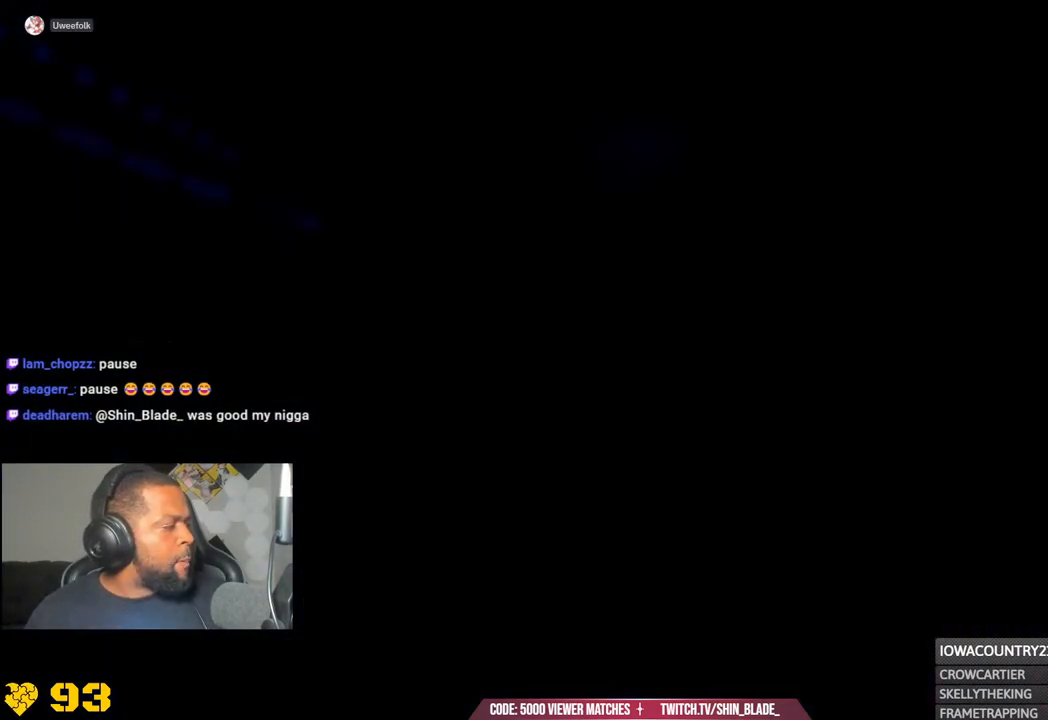
{"buttons": ["CROSS"], "left_stick": "center", "right_stick": "center", "events": [[117, "CROSS", "up"], [250, "CROSS", "down"], [383, "CROSS", "up"], [483, "CROSS", "down"]]}
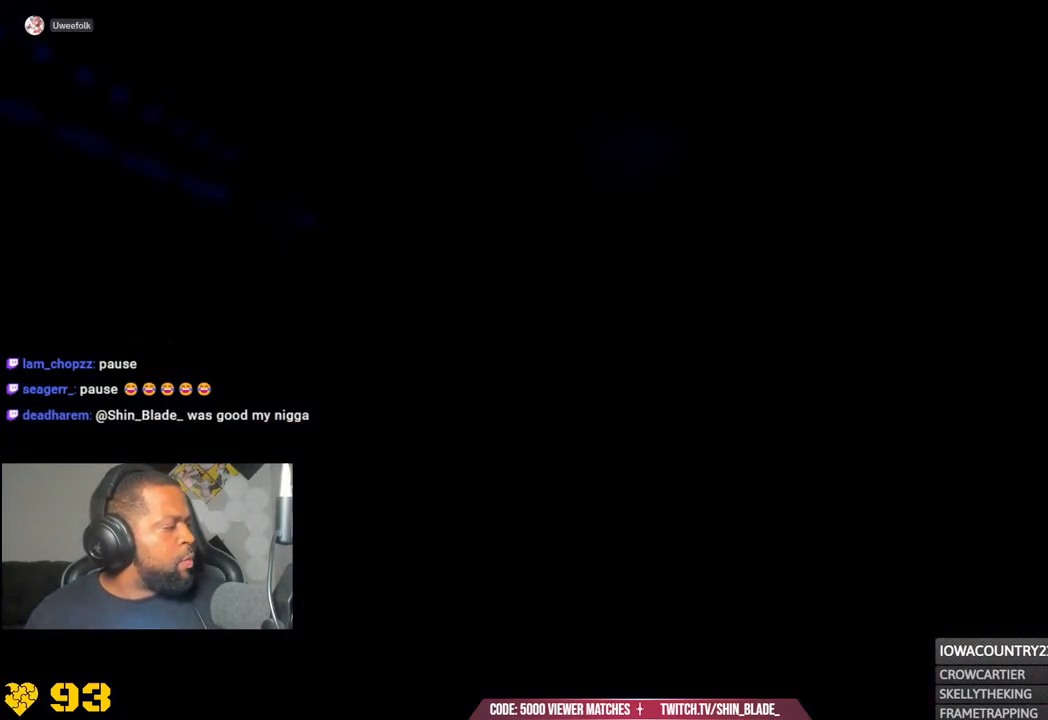
{"buttons": ["CROSS"], "left_stick": "center", "right_stick": "center", "events": [[133, "CROSS", "up"], [233, "CROSS", "down"], [383, "CROSS", "up"], [483, "CROSS", "down"]]}
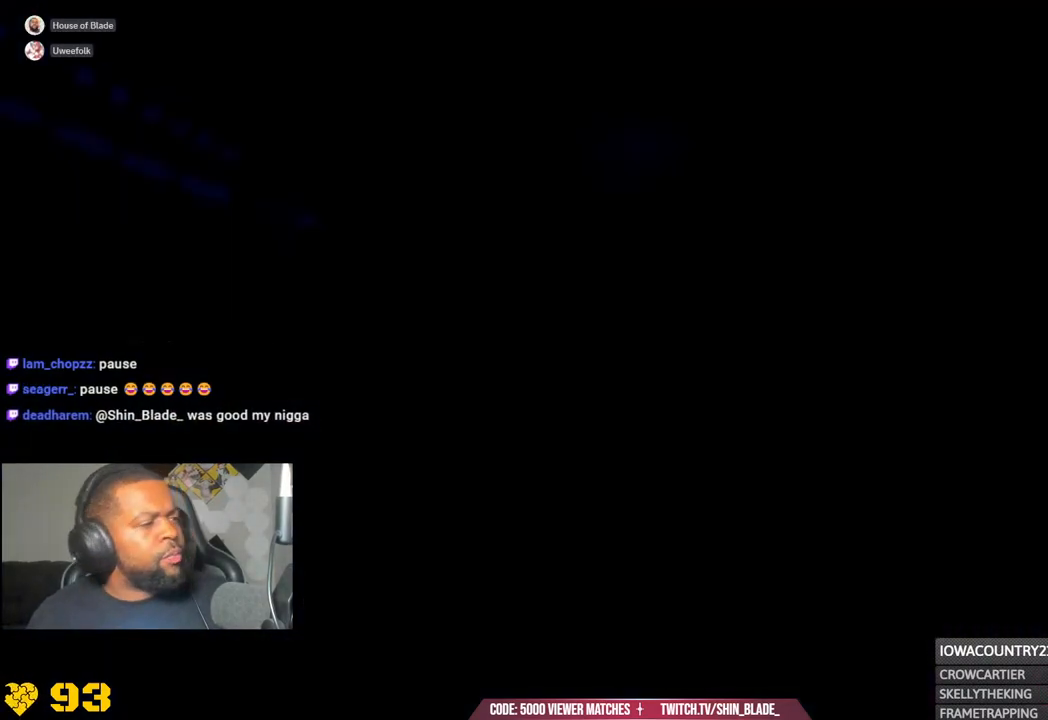
{"buttons": ["CROSS"], "left_stick": "center", "right_stick": "center", "events": [[117, "CROSS", "up"], [217, "CROSS", "down"], [367, "CROSS", "up"], [467, "CROSS", "down"]]}
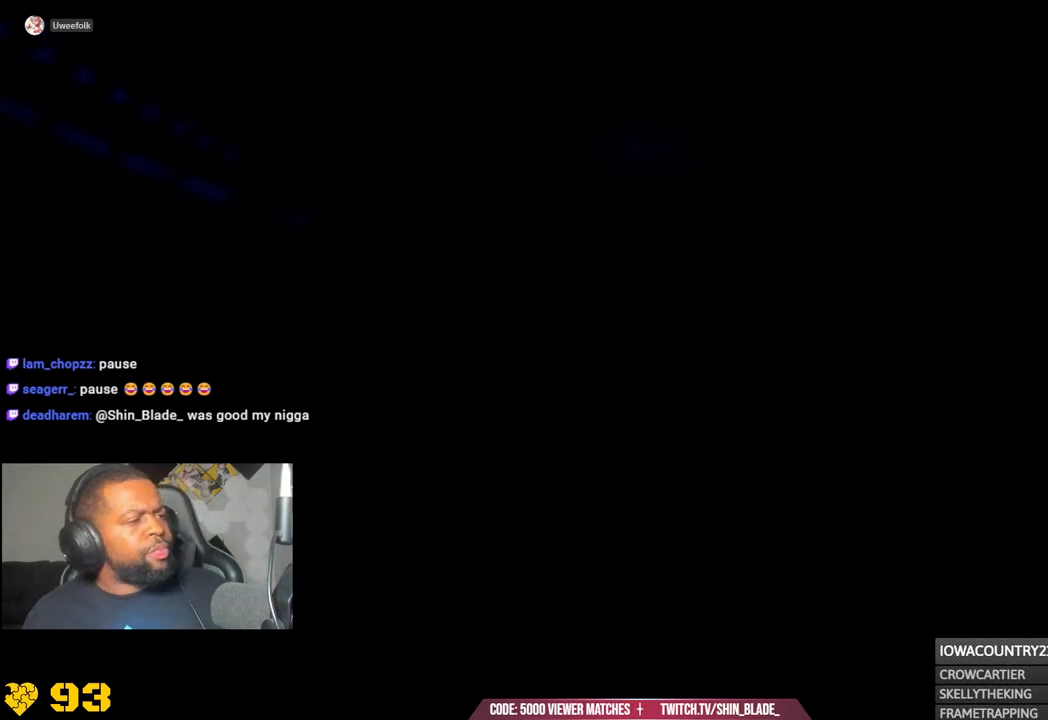
{"buttons": ["CROSS"], "left_stick": "center", "right_stick": "center", "events": [[100, "CROSS", "up"], [250, "CROSS", "down"], [367, "CROSS", "up"], [483, "CROSS", "down"]]}
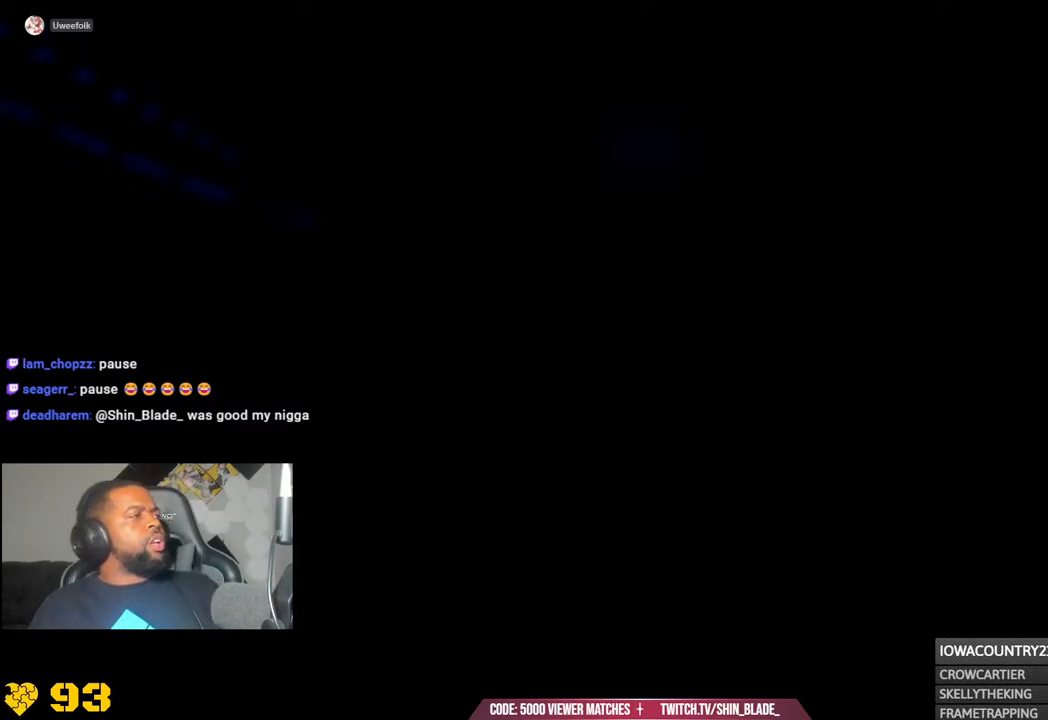
{"buttons": ["CROSS"], "left_stick": "center", "right_stick": "center", "events": [[117, "CROSS", "up"], [200, "CROSS", "down"], [350, "CROSS", "up"], [433, "CROSS", "down"]]}
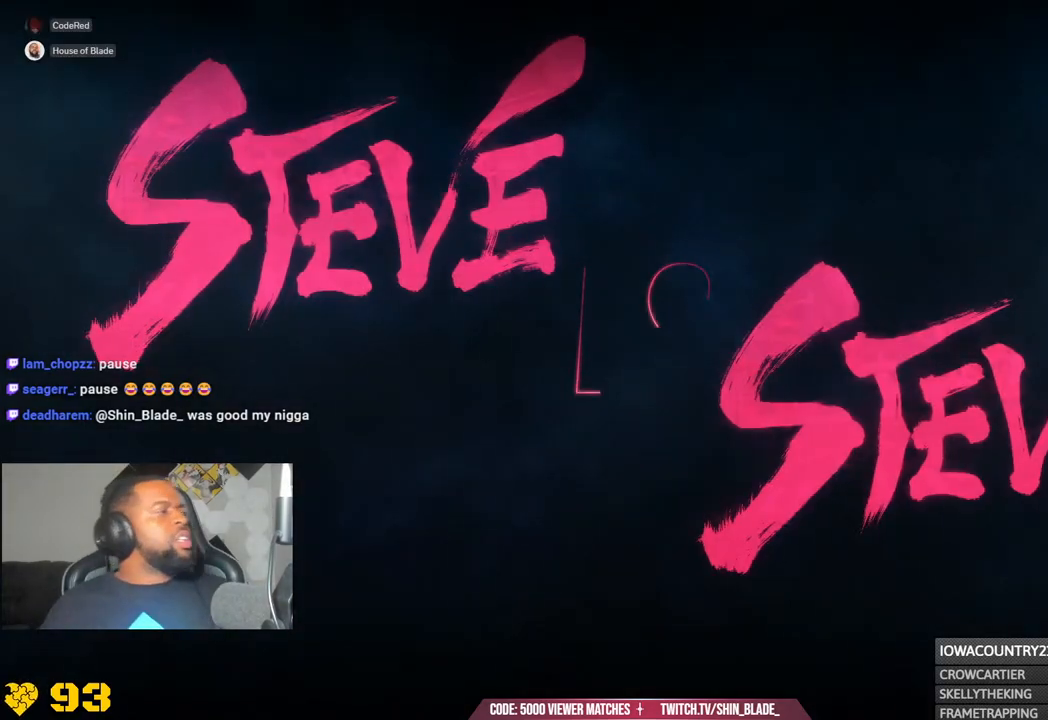
{"buttons": ["CROSS"], "left_stick": "center", "right_stick": "center", "events": [[100, "CROSS", "up"], [200, "CROSS", "down"], [367, "CROSS", "up"], [433, "CROSS", "down"]]}